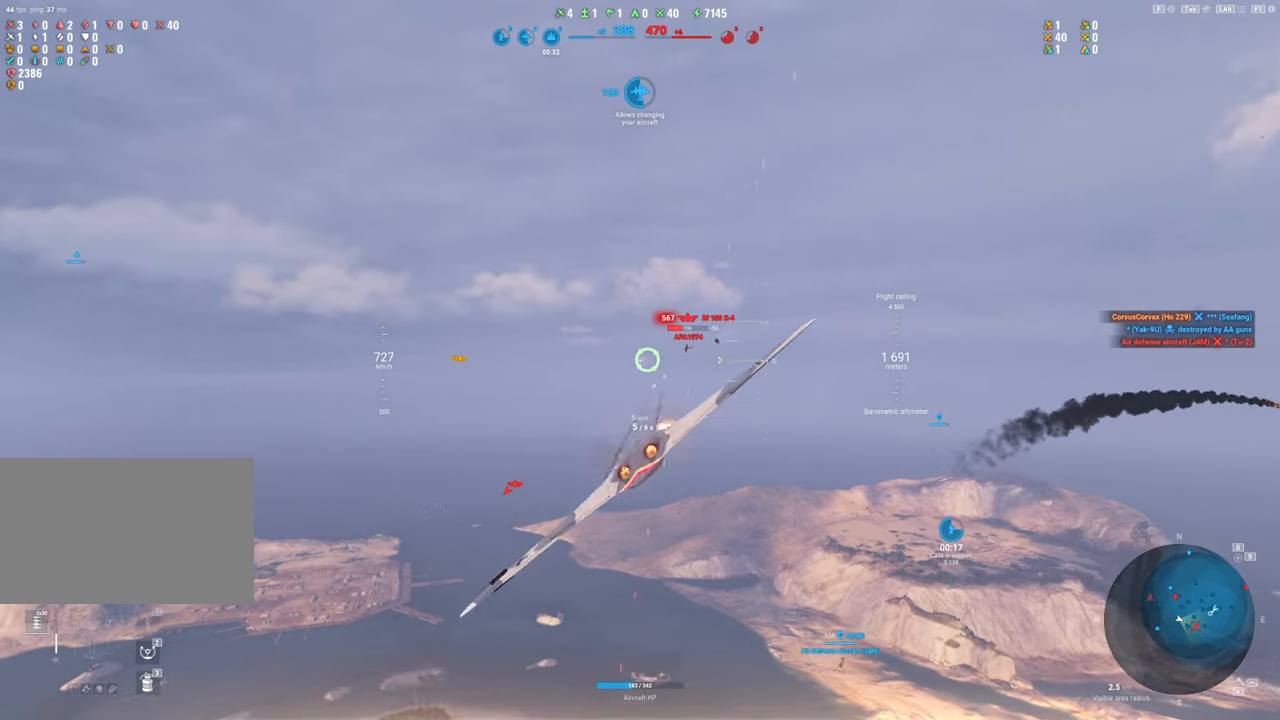
Gameplay with keyboard and mouse; each line is a JSON object with the keys and mouse buttons held at the frame after it. "events" lists presses ("down") and releases ("up") of "1", "2", "3", "4", "5", "a", "alt", "c", "caps_lock", "ctrl", "d", "e", "f", "g", "q", "r", "s", "shift", "space", "t", "tab", "v", "w", "x", "z", "mouse_left", "mouse_wheel" and "mouse_right" between this image and that frame as [ms after this image, input, new state], when the widget could be followed in between. "mouse_left", "mouse_wheel", "mouse_right" = the "left", "wheel", "right" buttons of the "mouse" list. No other keys are recorded. "wheel" means that the mouse wheel is clicked or scrolled. "mouse_move" is the direction in which the mouse moves at that frame (one of eight, or "still"), when it could be read.
{"keys": [], "mouse": [], "mouse_move": "down-left", "events": [[34, "a", "up"], [167, "a", "down"], [217, "mouse_left", "up"], [317, "a", "up"]]}
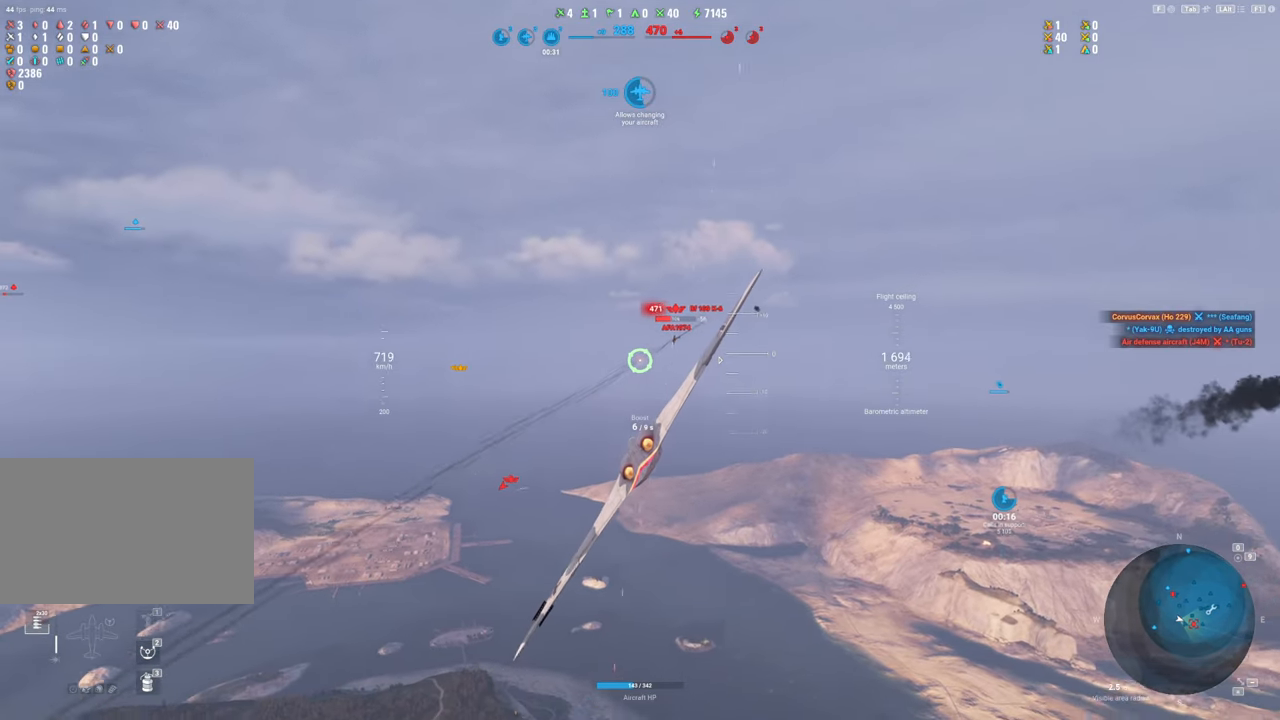
{"keys": [], "mouse": [], "mouse_move": "up-left", "events": [[134, "a", "down"], [284, "a", "up"]]}
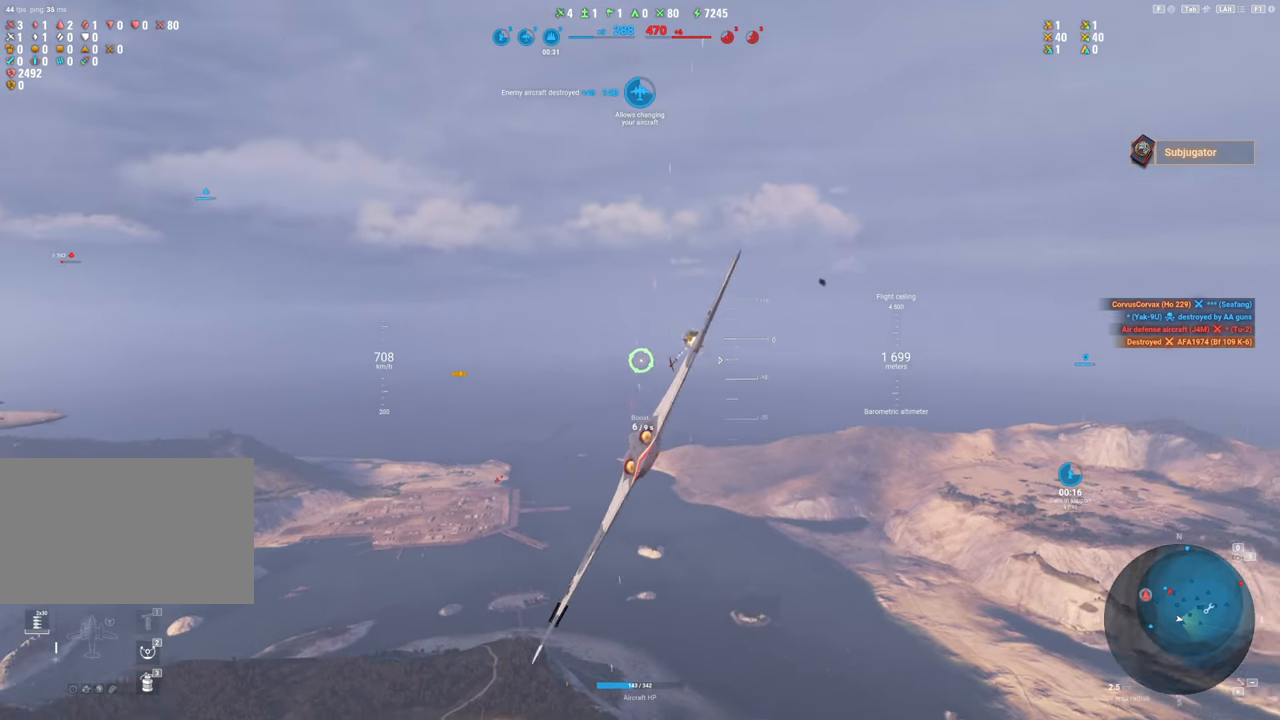
{"keys": ["s"], "mouse": [], "mouse_move": "left", "events": [[67, "s", "down"]]}
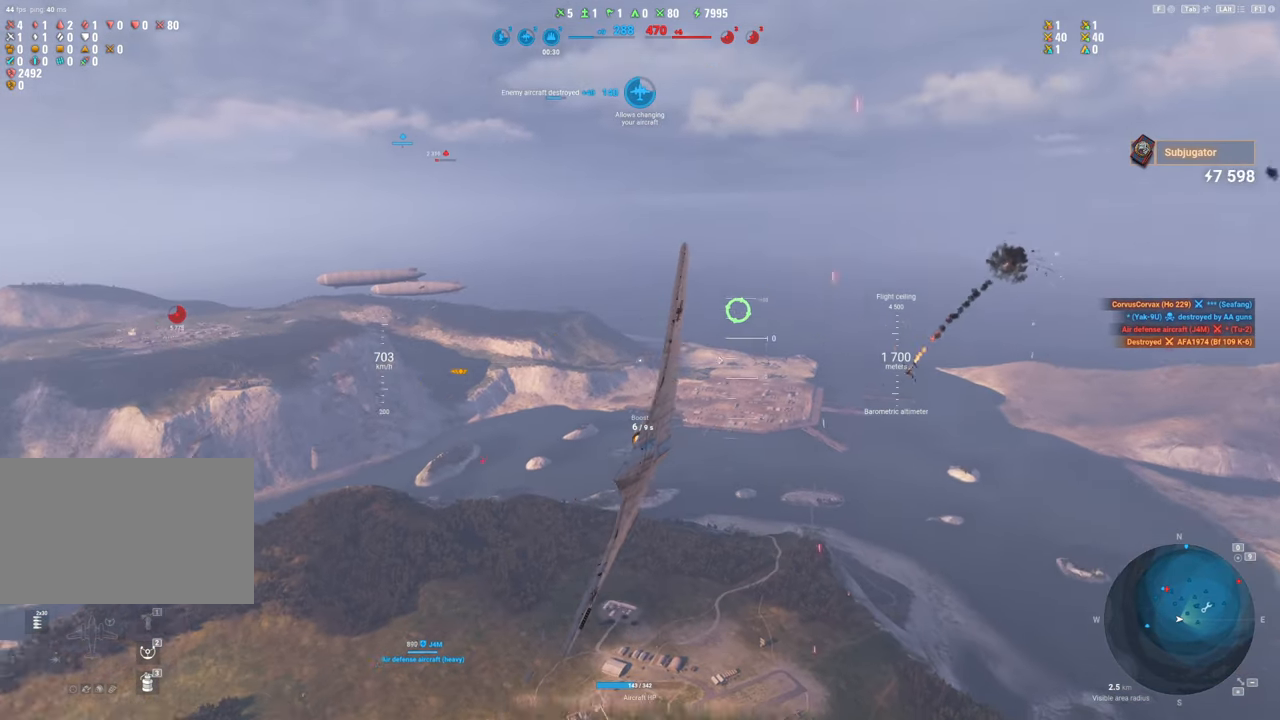
{"keys": ["s"], "mouse": [], "mouse_move": "still", "events": []}
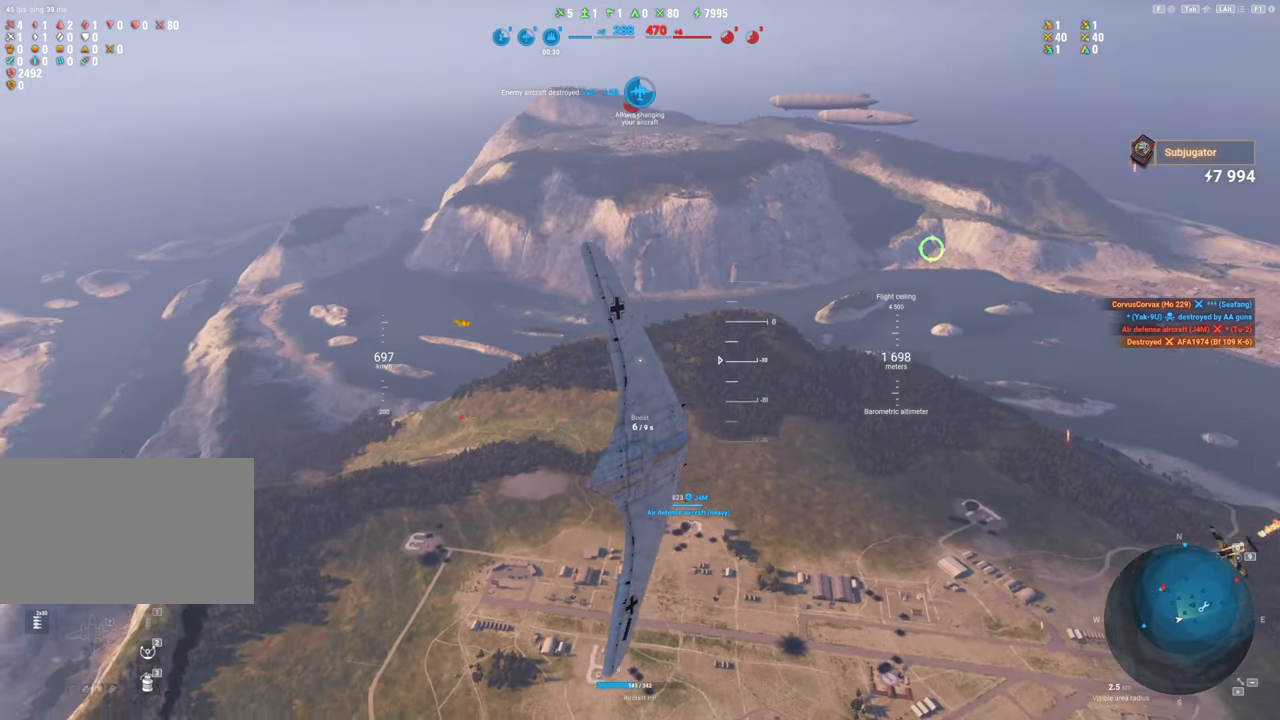
{"keys": ["s"], "mouse": [], "mouse_move": "still", "events": []}
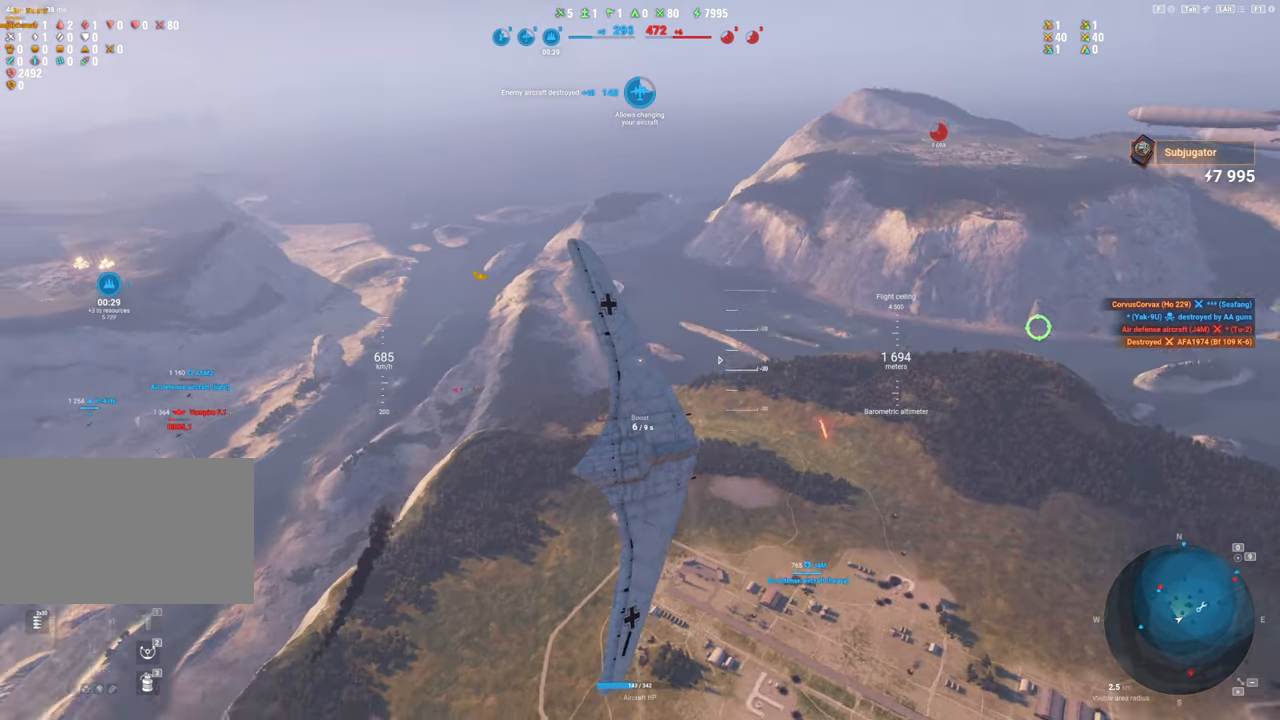
{"keys": ["s"], "mouse": [], "mouse_move": "up", "events": []}
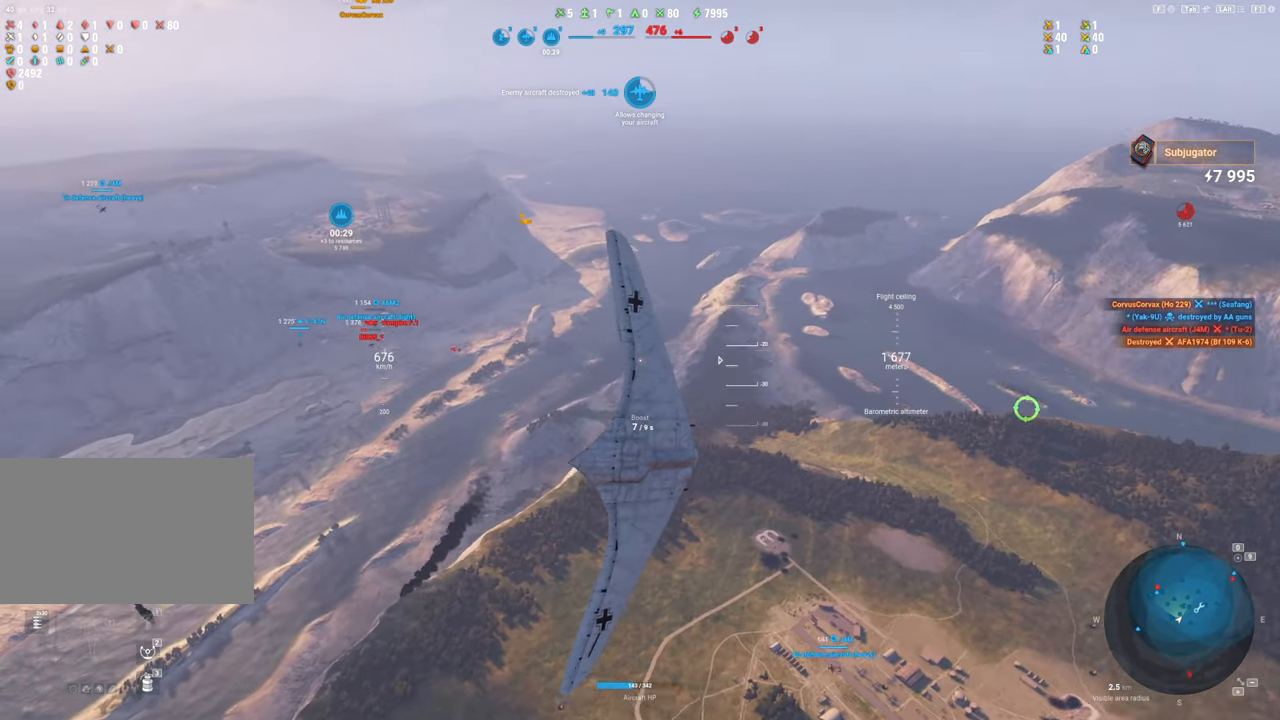
{"keys": ["s", "shift"], "mouse": [], "mouse_move": "up", "events": [[34, "shift", "down"]]}
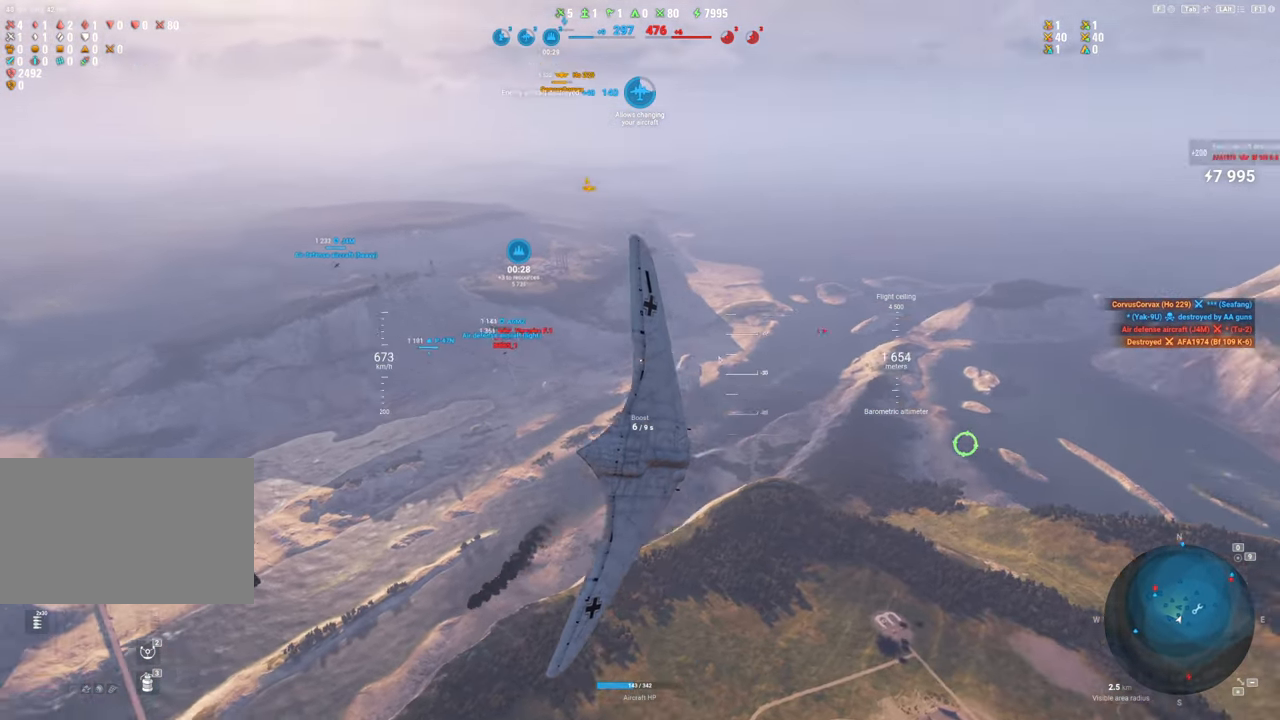
{"keys": ["s", "shift"], "mouse": [], "mouse_move": "still", "events": []}
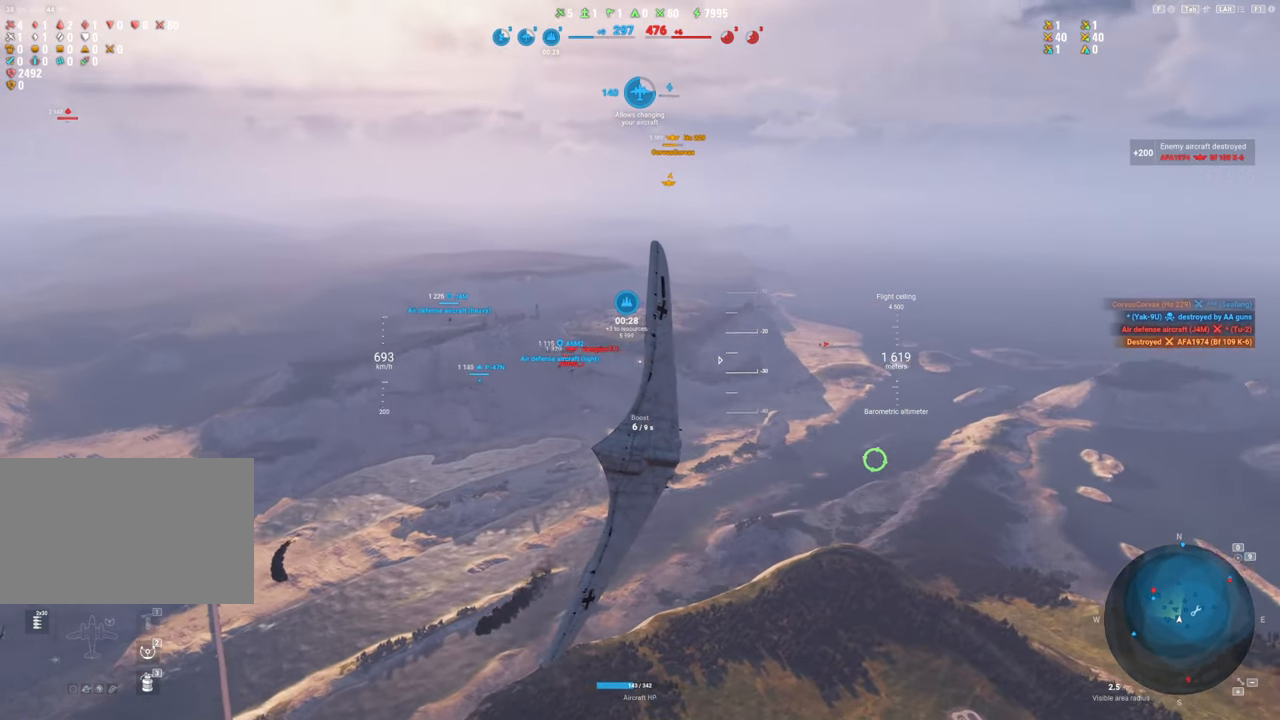
{"keys": ["s", "shift"], "mouse": [], "mouse_move": "up", "events": []}
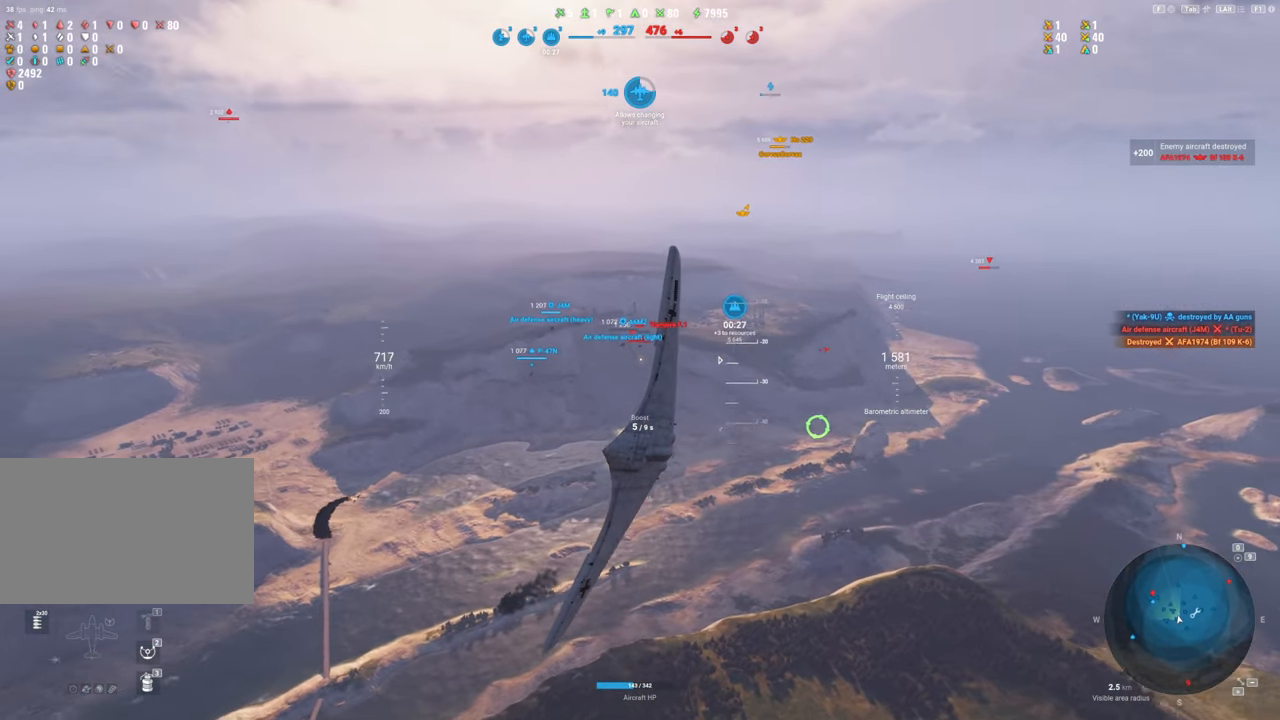
{"keys": ["shift"], "mouse": [], "mouse_move": "up", "events": [[350, "s", "up"]]}
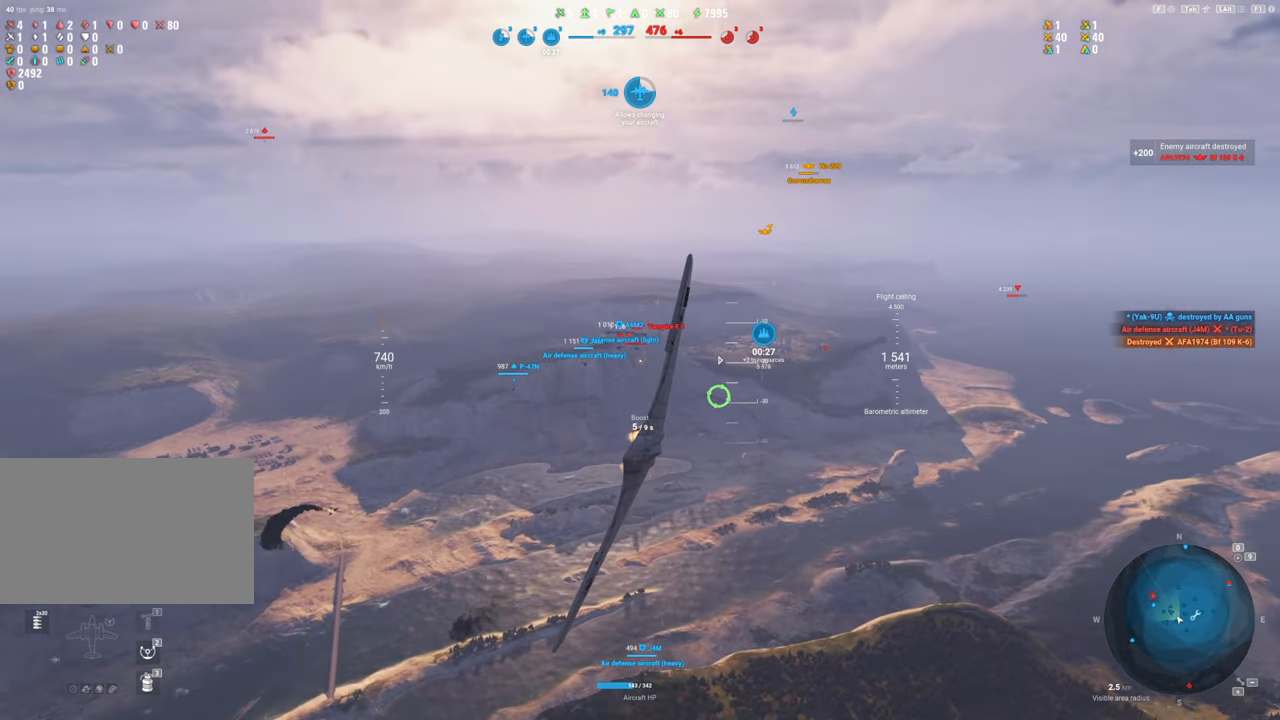
{"keys": ["shift"], "mouse": [], "mouse_move": "still", "events": []}
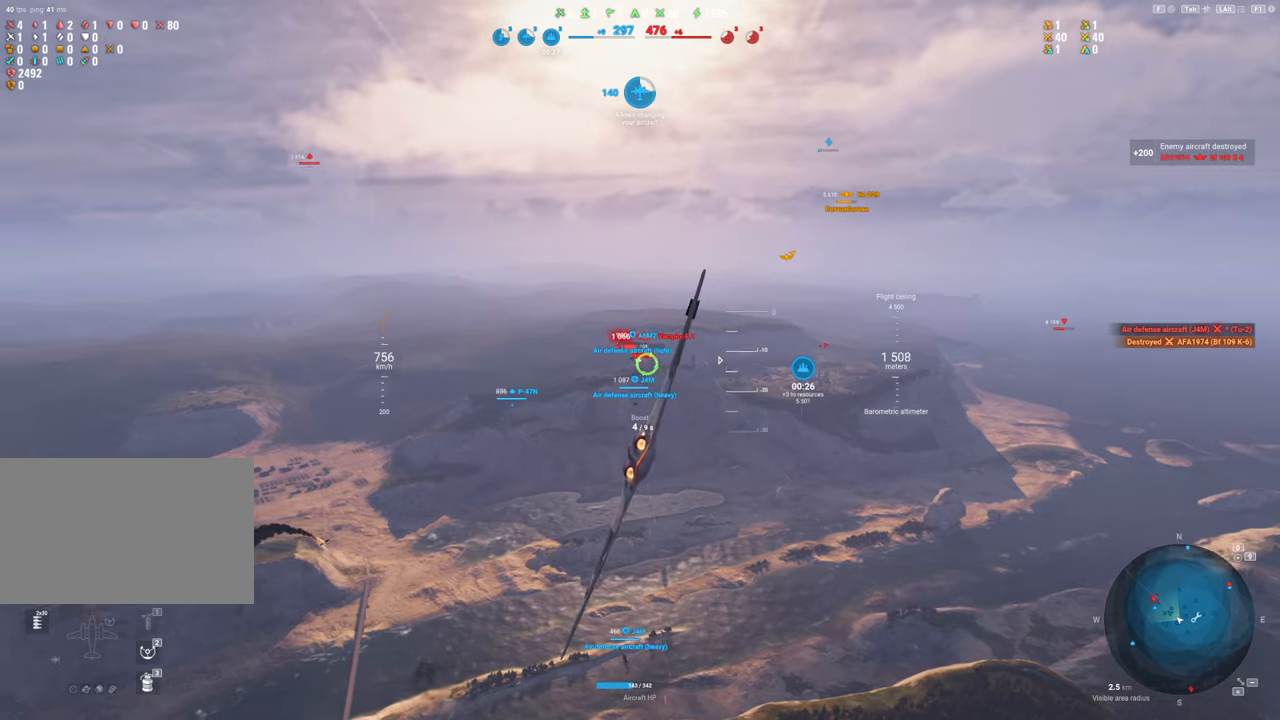
{"keys": [], "mouse": [], "mouse_move": "still", "events": [[200, "shift", "up"]]}
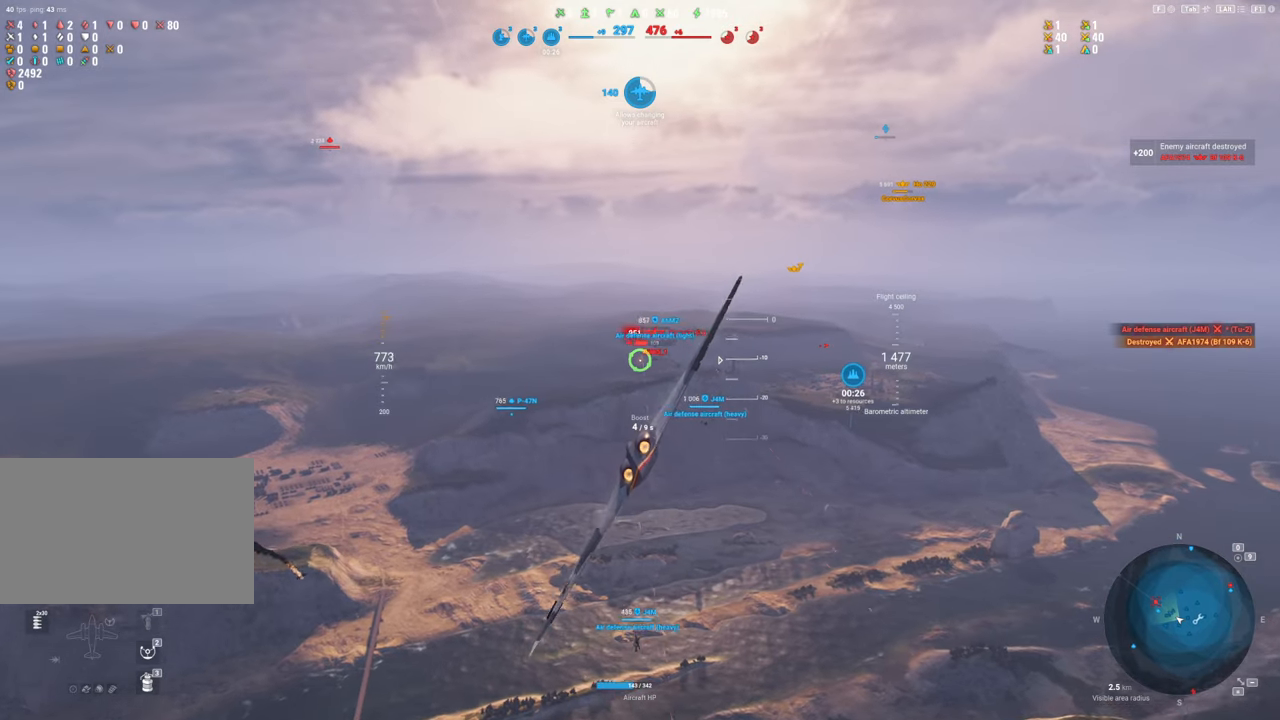
{"keys": [], "mouse": [], "mouse_move": "still", "events": [[67, "mouse_left", "down"], [217, "a", "down"], [317, "mouse_left", "up"], [350, "a", "up"]]}
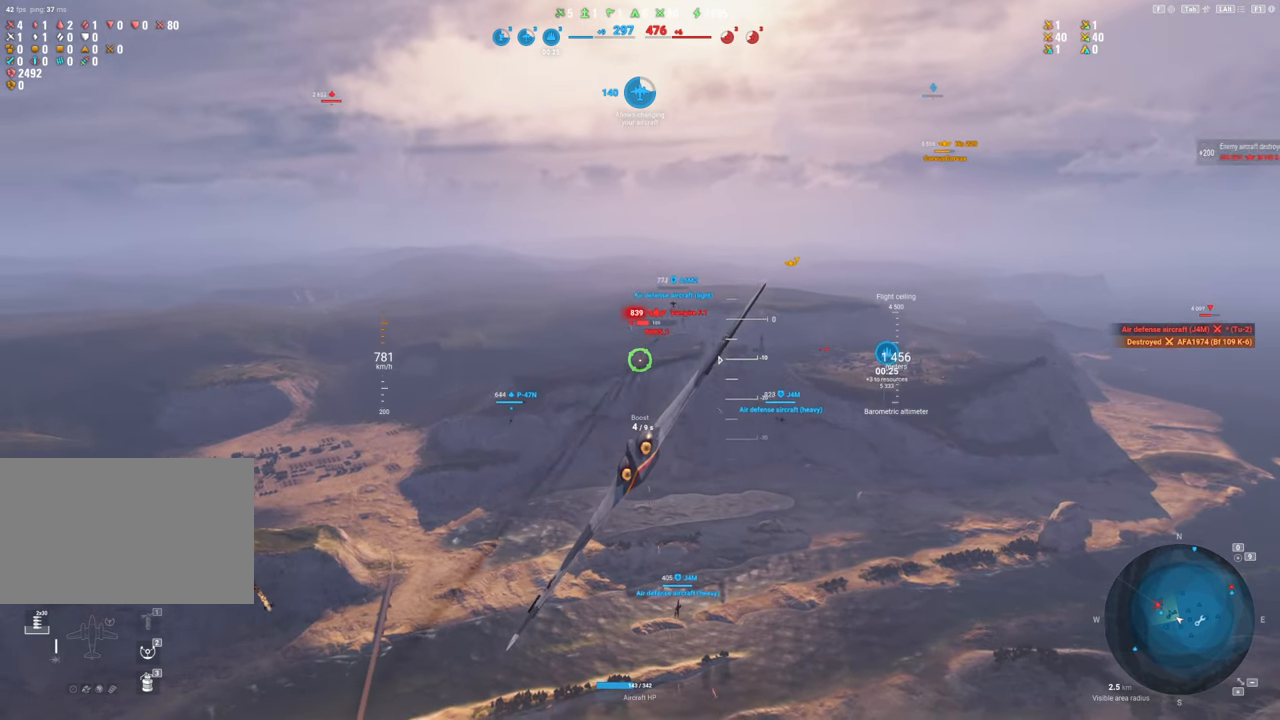
{"keys": ["a"], "mouse": ["left"], "mouse_move": "still", "events": [[417, "mouse_left", "down"], [467, "a", "down"]]}
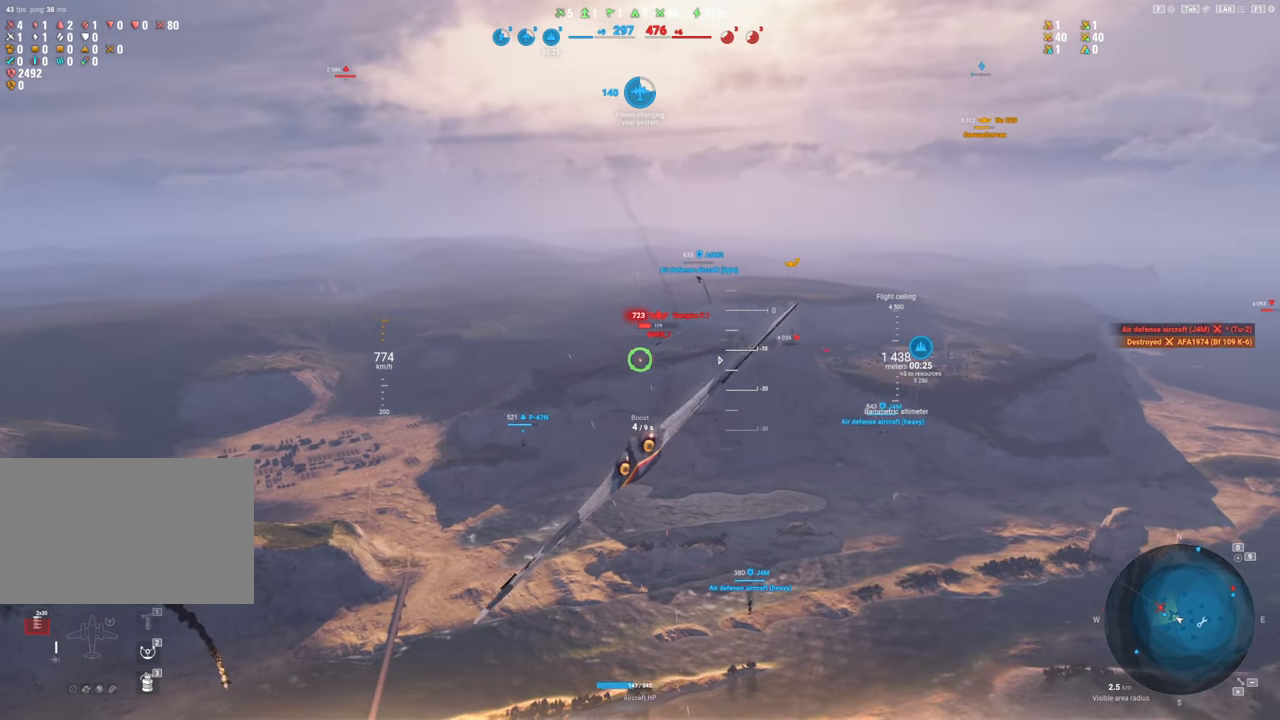
{"keys": [], "mouse": [], "mouse_move": "still", "events": [[67, "a", "up"], [250, "a", "down"], [250, "mouse_left", "up"], [384, "a", "up"]]}
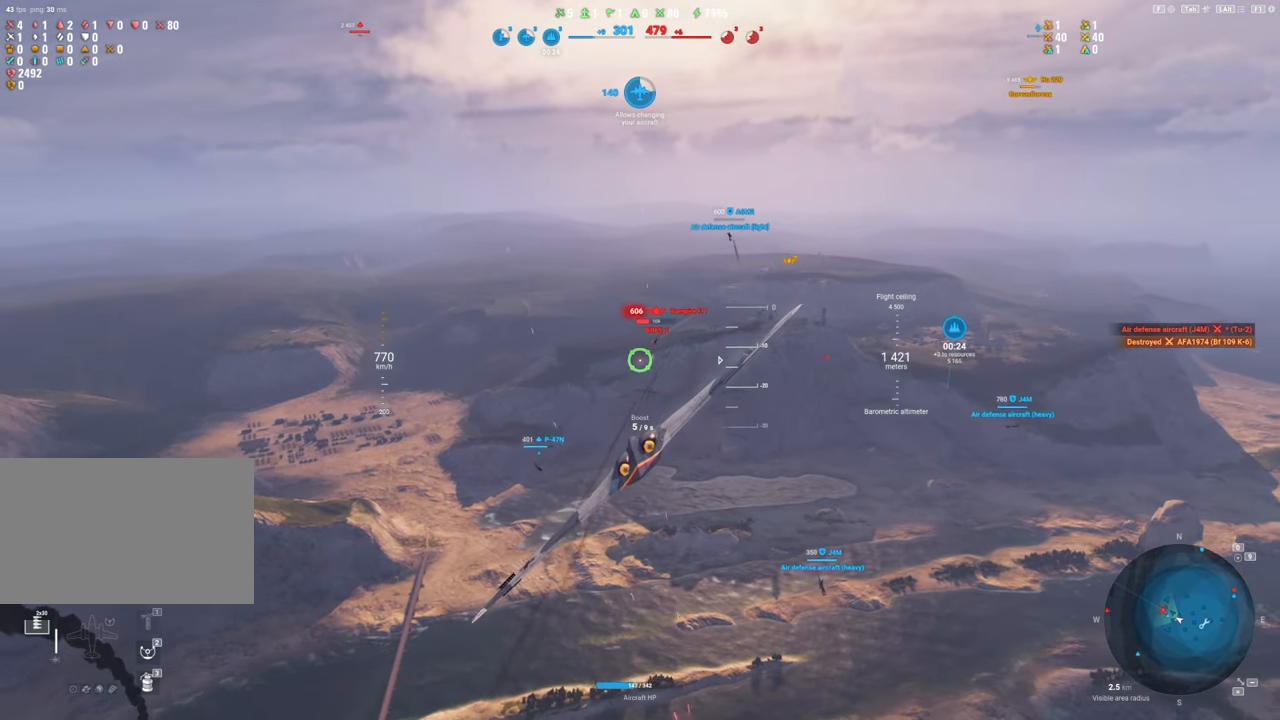
{"keys": ["a"], "mouse": ["left"], "mouse_move": "still", "events": [[67, "a", "down"], [267, "a", "up"], [317, "mouse_left", "down"], [450, "a", "down"]]}
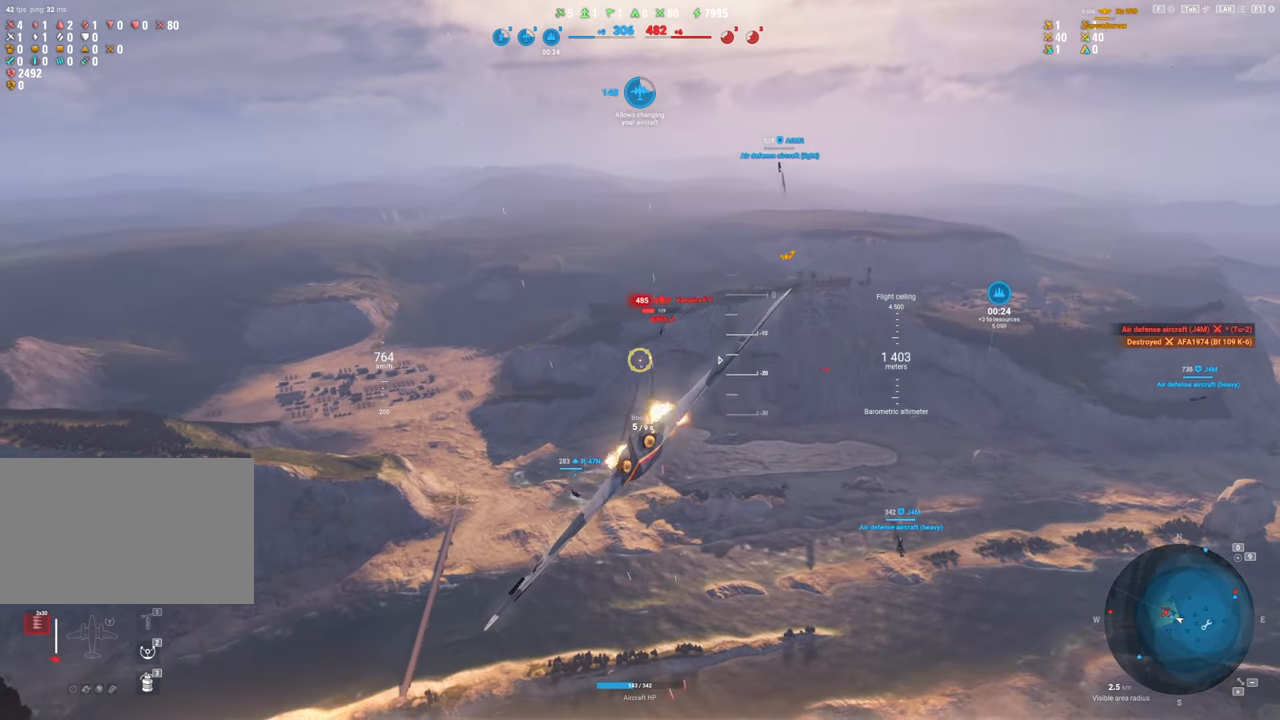
{"keys": ["a"], "mouse": [], "mouse_move": "right", "events": [[184, "a", "up"], [184, "mouse_left", "up"], [317, "a", "down"]]}
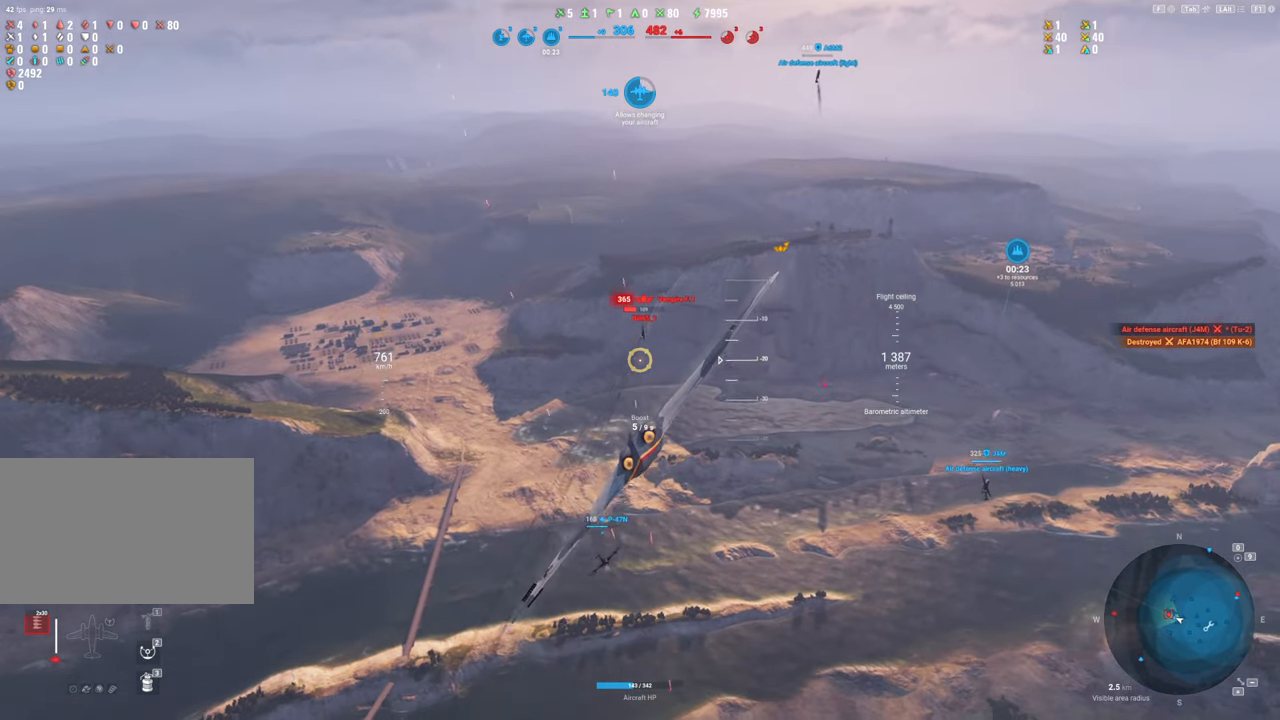
{"keys": ["a"], "mouse": ["left"], "mouse_move": "down", "events": [[334, "mouse_left", "down"]]}
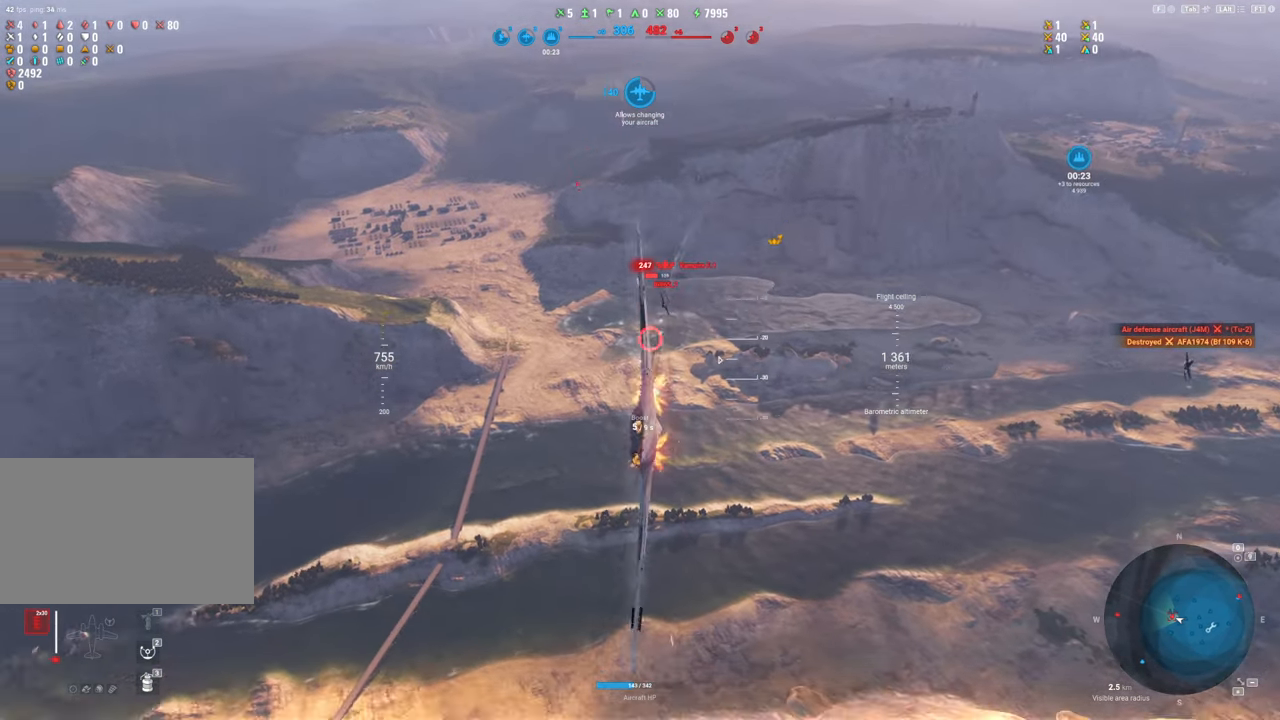
{"keys": ["a"], "mouse": ["left"], "mouse_move": "left", "events": []}
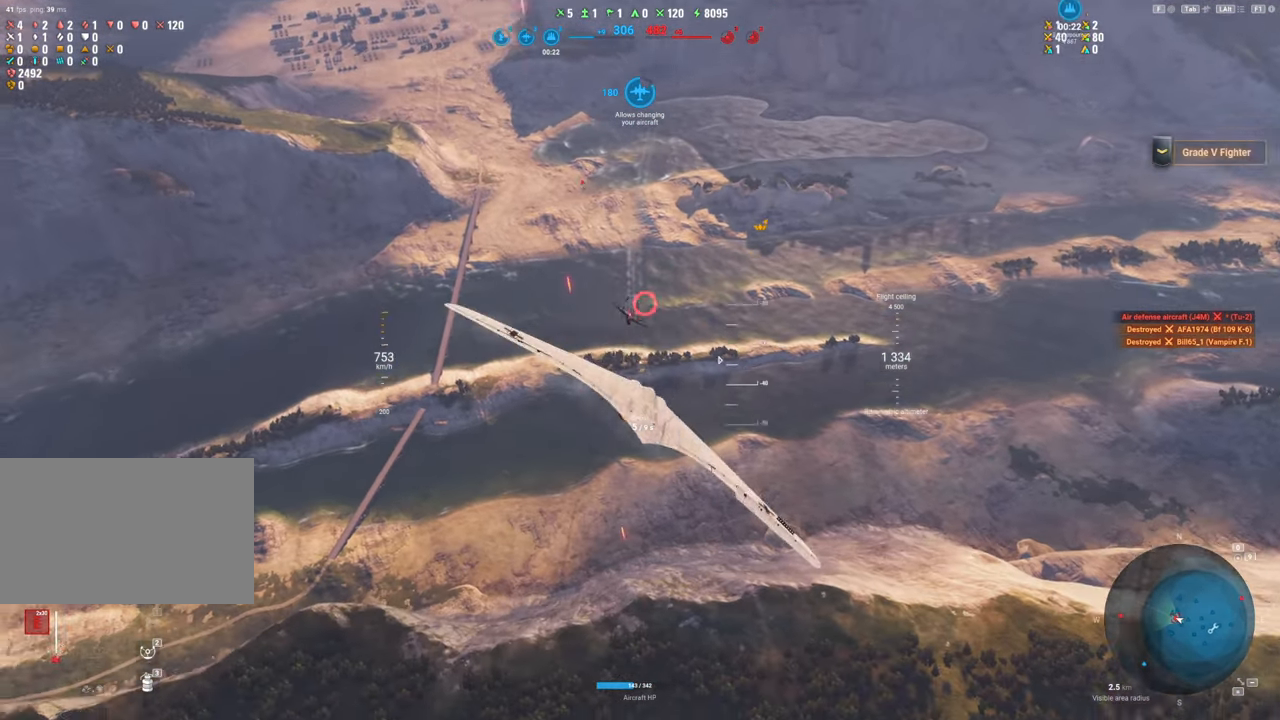
{"keys": ["a", "s"], "mouse": [], "mouse_move": "up", "events": [[134, "s", "down"], [234, "mouse_left", "up"]]}
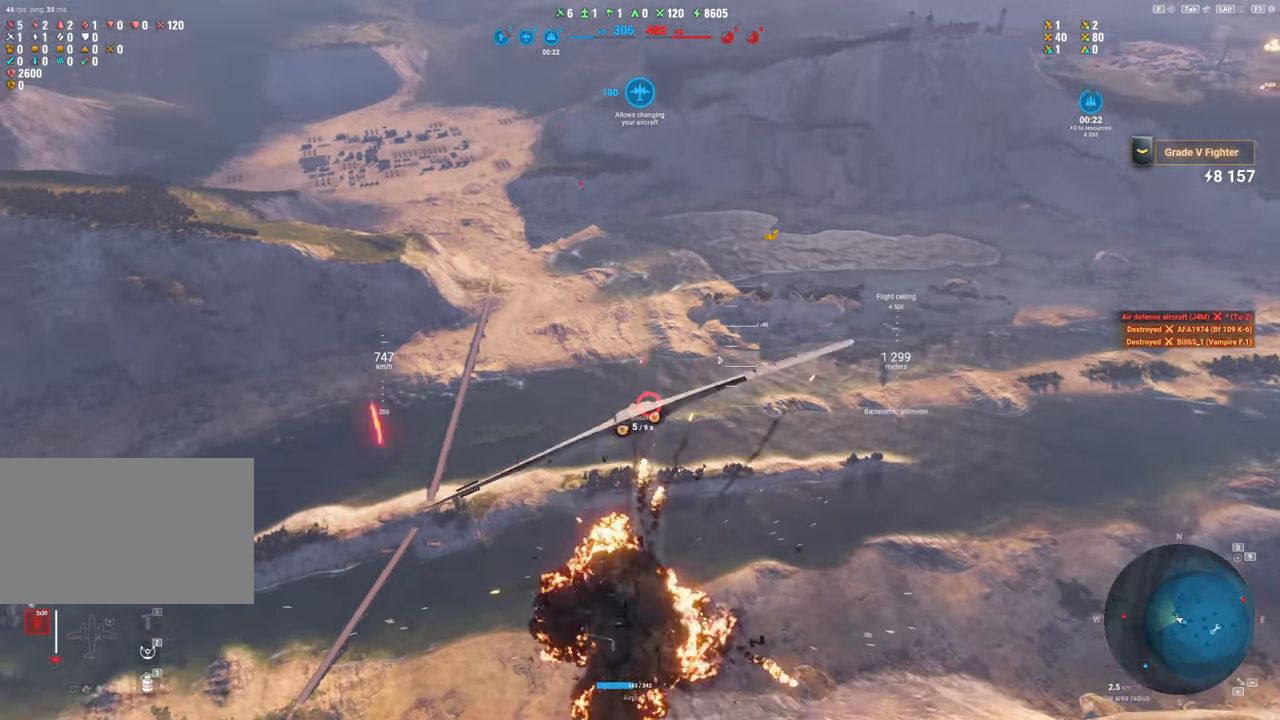
{"keys": ["a", "s", "shift"], "mouse": [], "mouse_move": "still", "events": [[484, "shift", "down"]]}
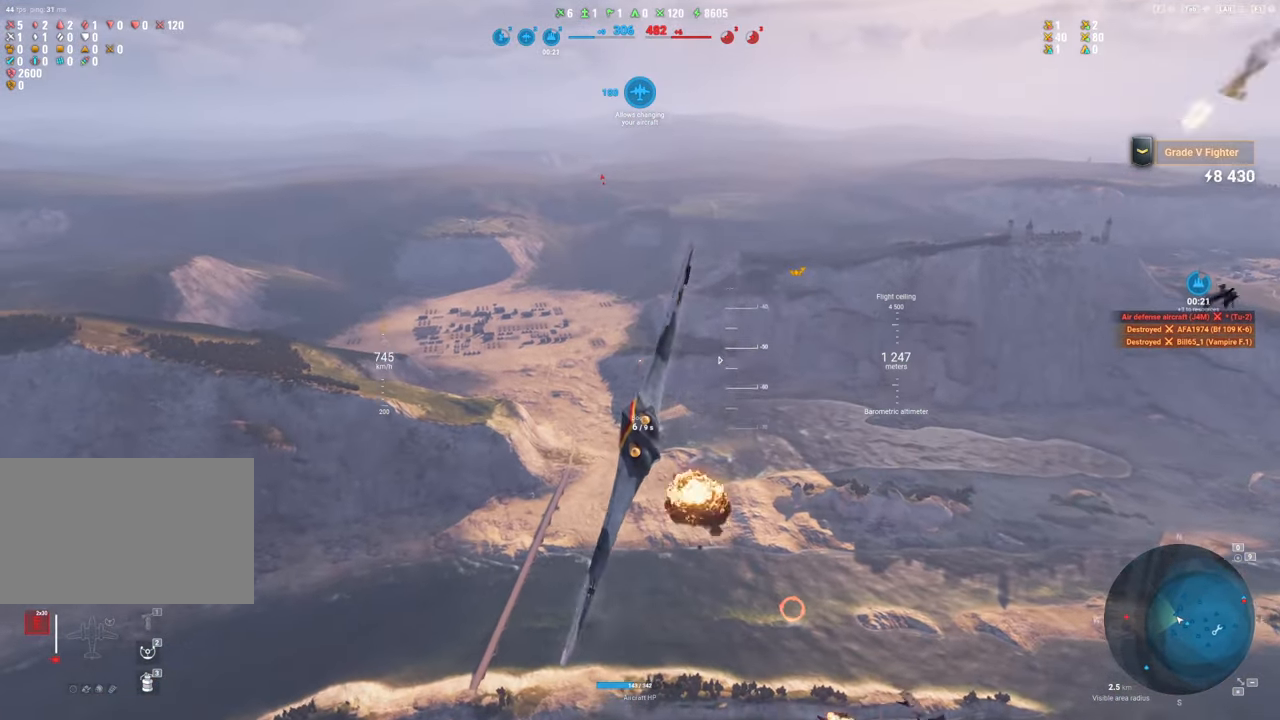
{"keys": ["s", "shift"], "mouse": [], "mouse_move": "left", "events": [[500, "a", "up"]]}
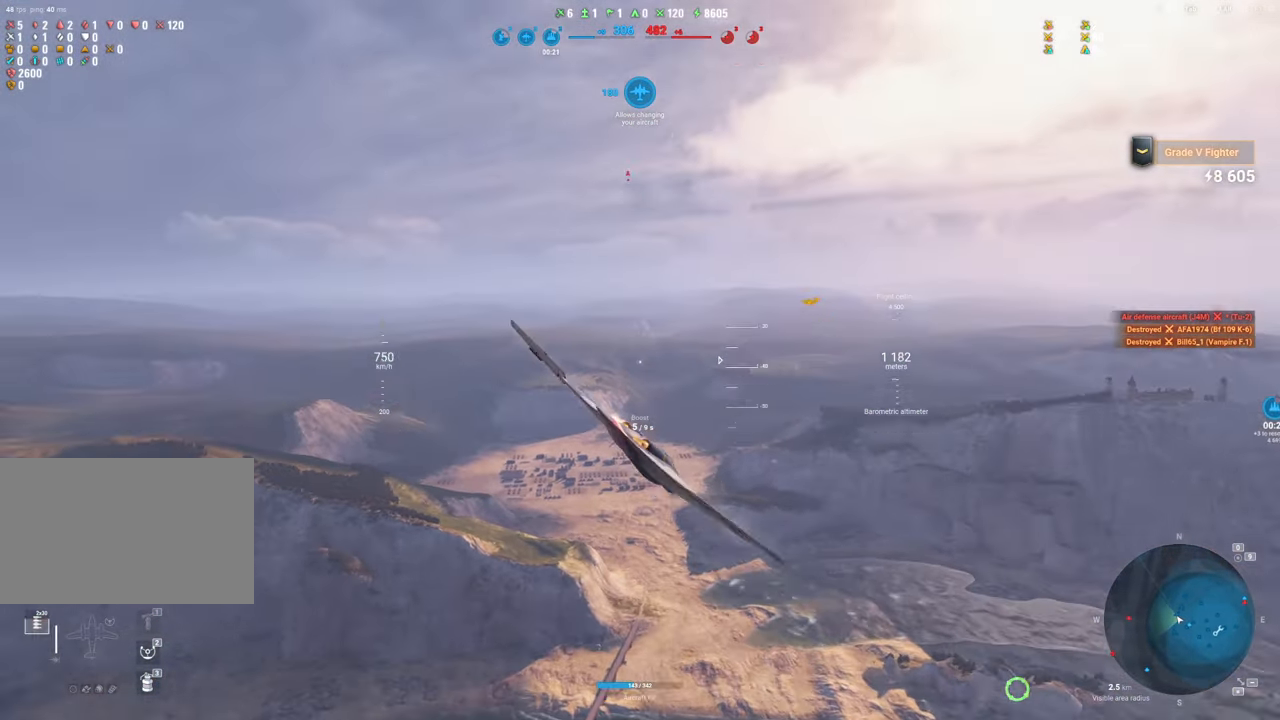
{"keys": ["s"], "mouse": [], "mouse_move": "still", "events": [[134, "shift", "up"]]}
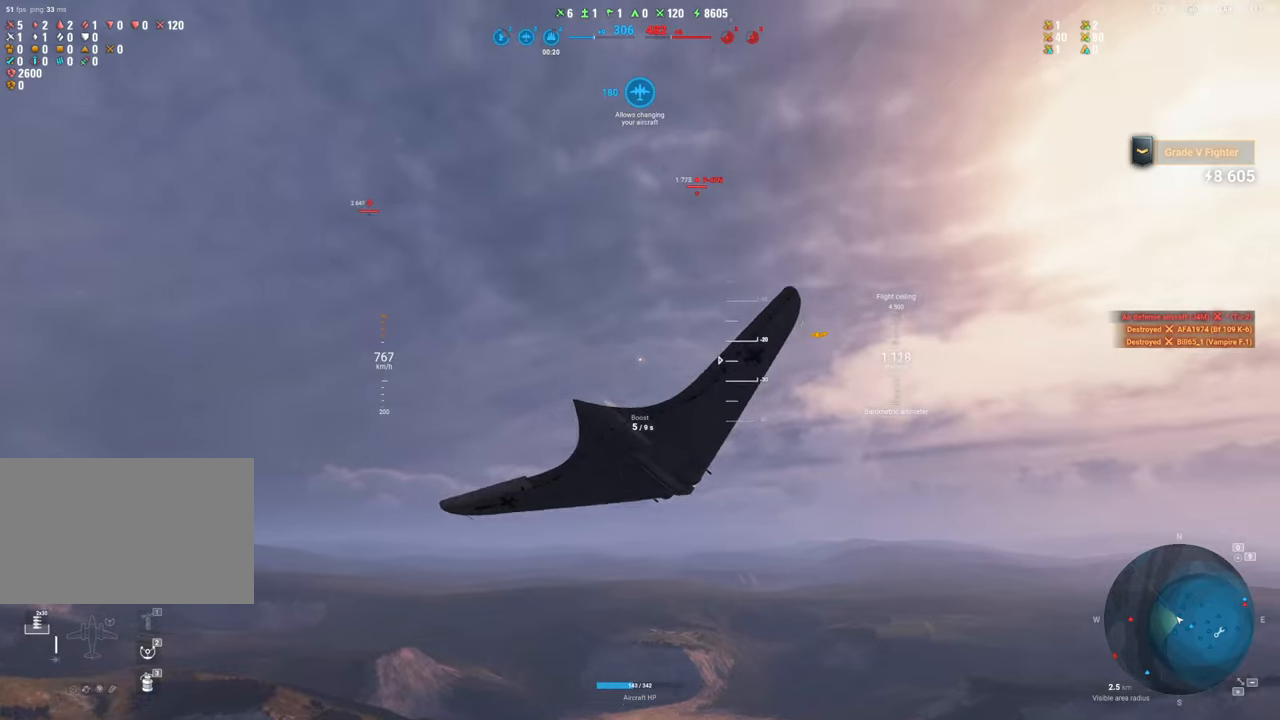
{"keys": ["s"], "mouse": [], "mouse_move": "left", "events": []}
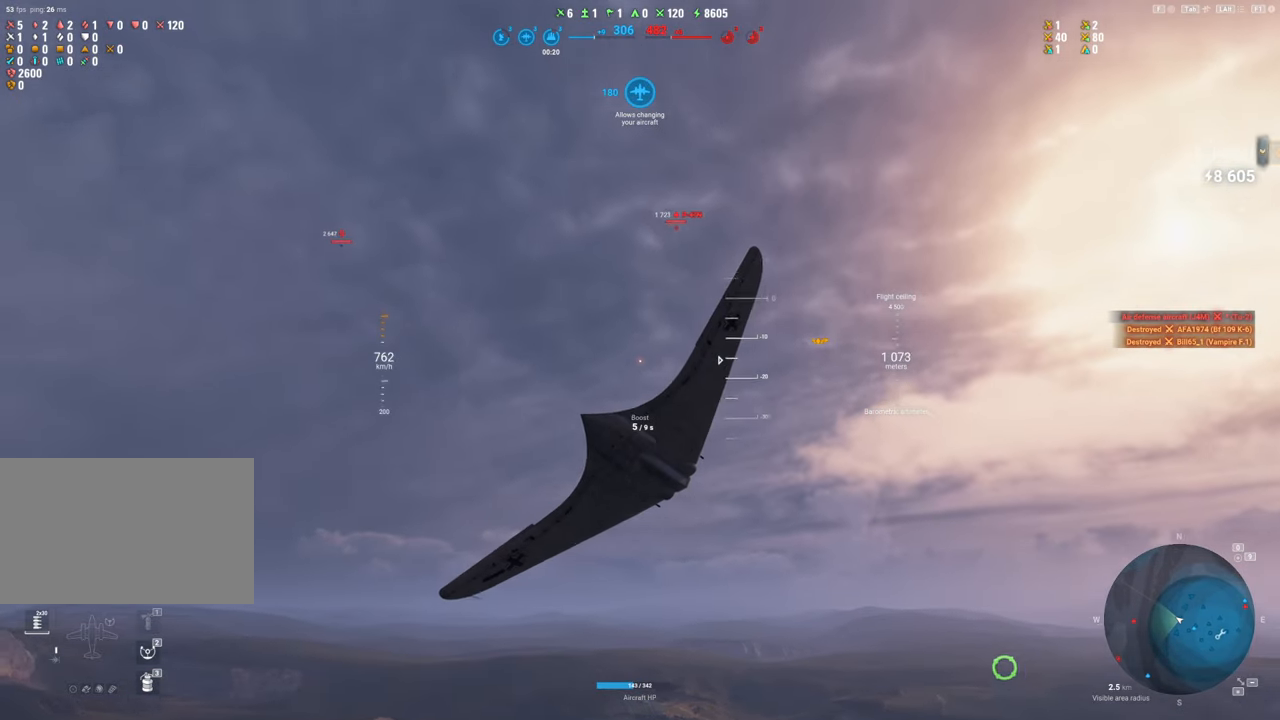
{"keys": ["s"], "mouse": [], "mouse_move": "down", "events": []}
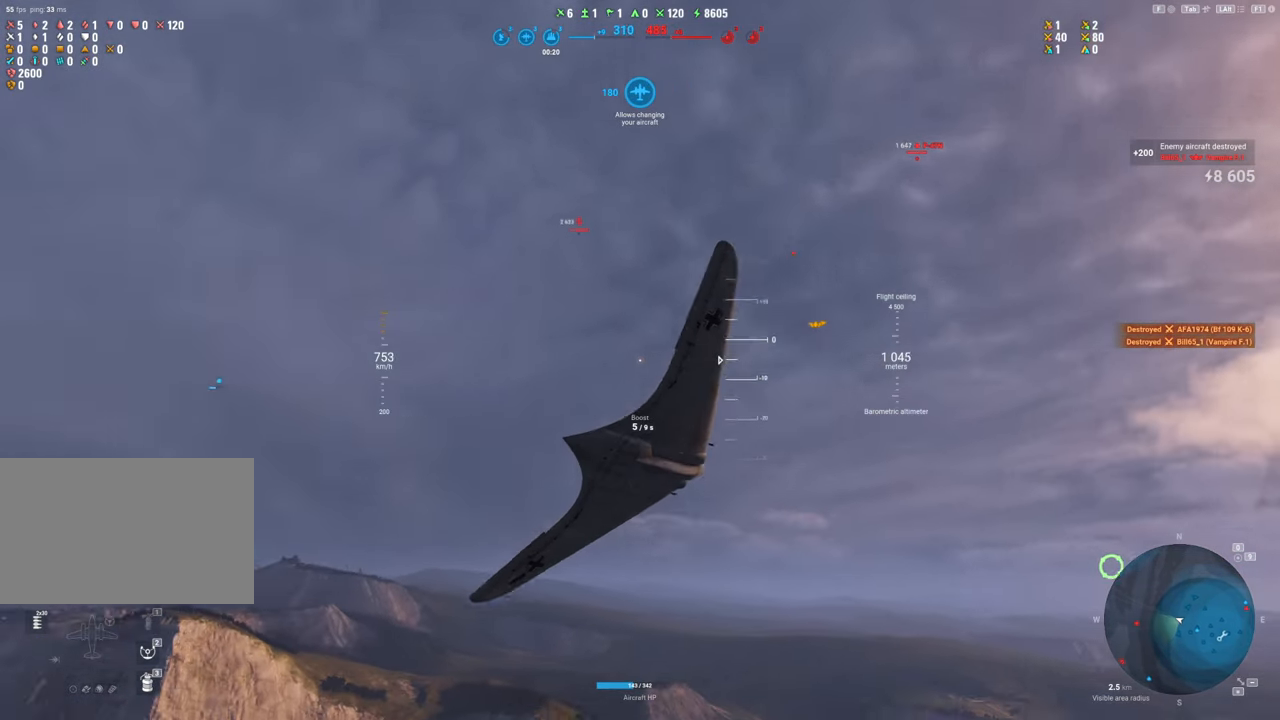
{"keys": ["s"], "mouse": [], "mouse_move": "still", "events": []}
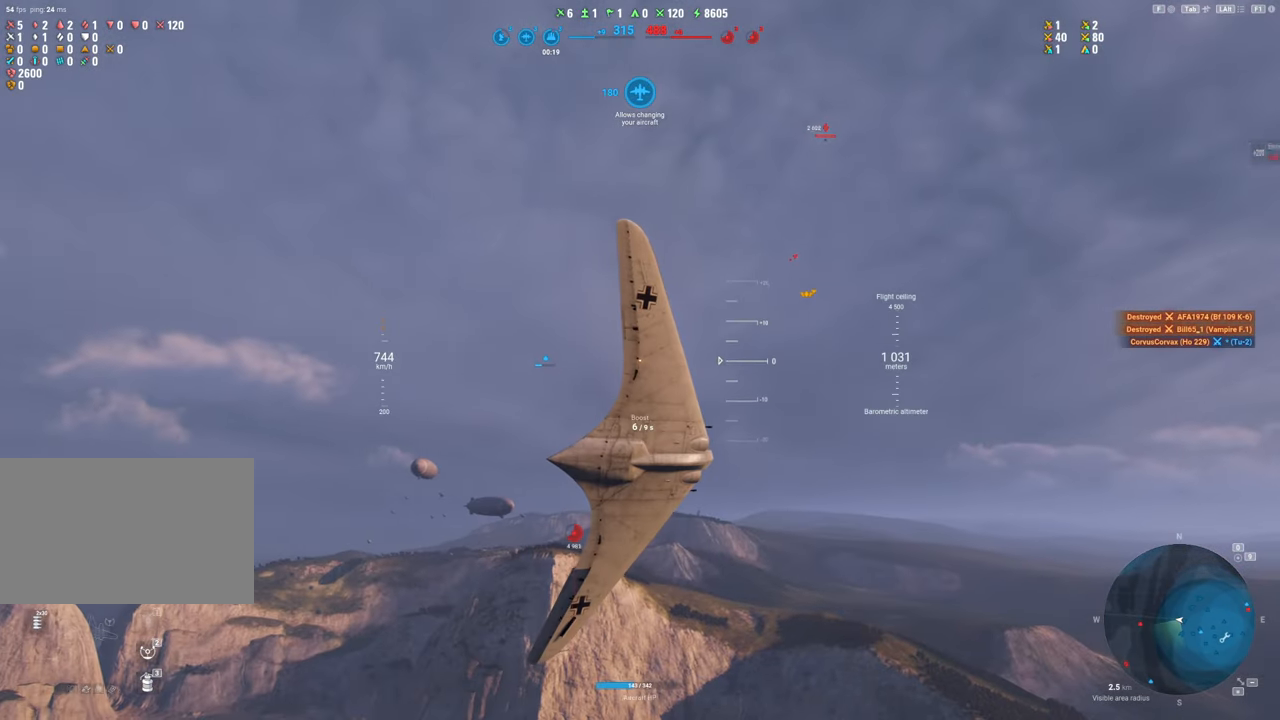
{"keys": ["s"], "mouse": [], "mouse_move": "still", "events": []}
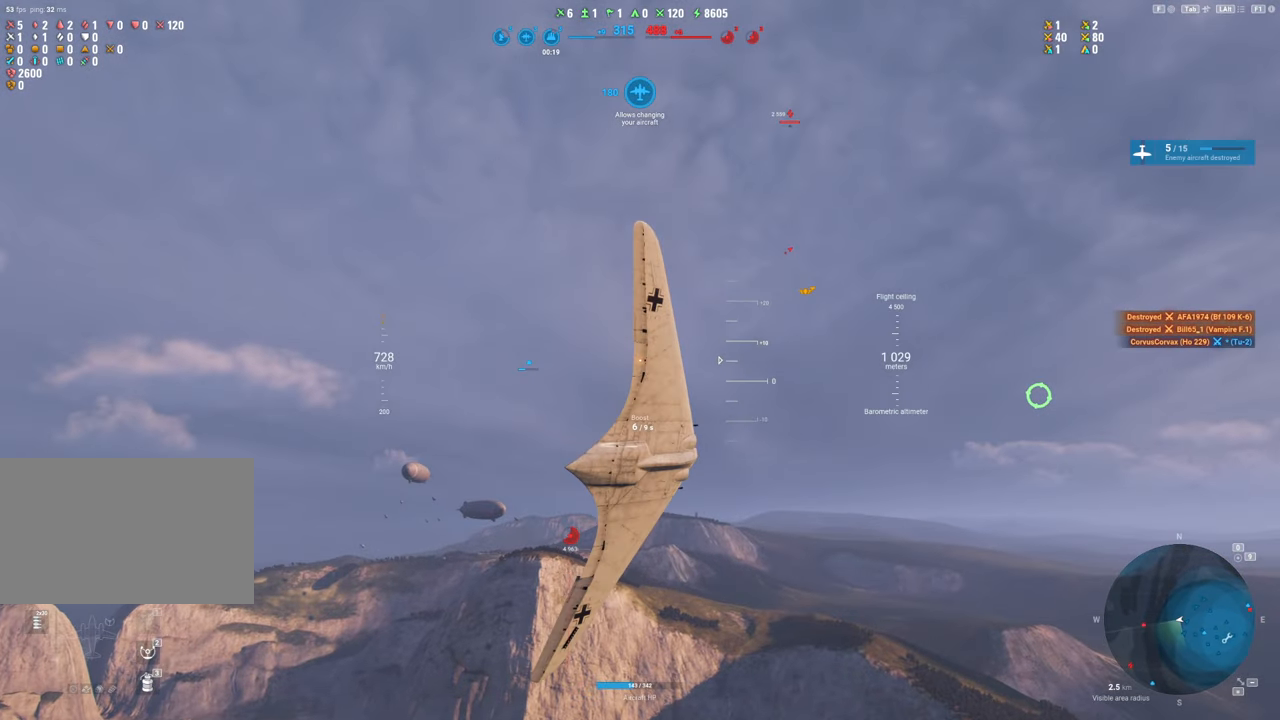
{"keys": ["s"], "mouse": [], "mouse_move": "still", "events": []}